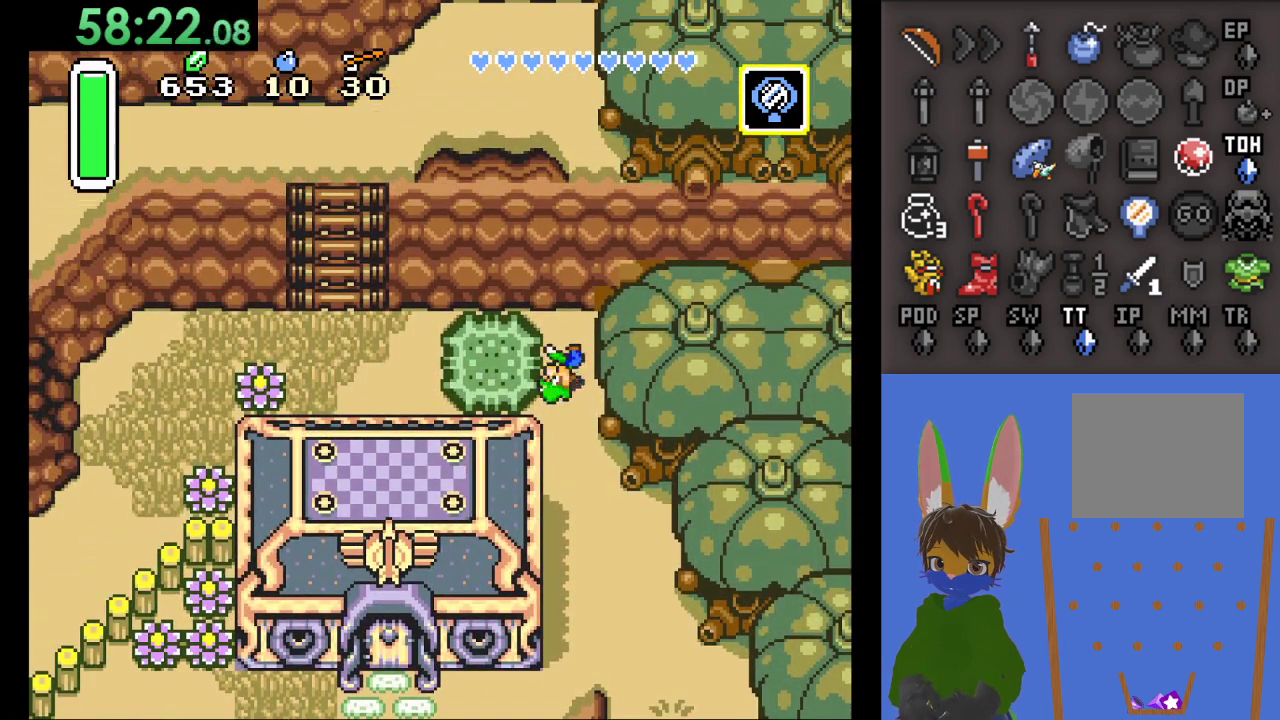
Gameplay with a controller (PlayStation layout); each line is a JSON object with the inputs held at the frame after it. "events" lists button and stick changes between this image and that frame as [ms after this image, input, new state], when the widget could be followed in between.
{"buttons": ["CIRCLE"], "left_stick": "right", "right_stick": "center", "events": [[33, "left_stick", "right"]]}
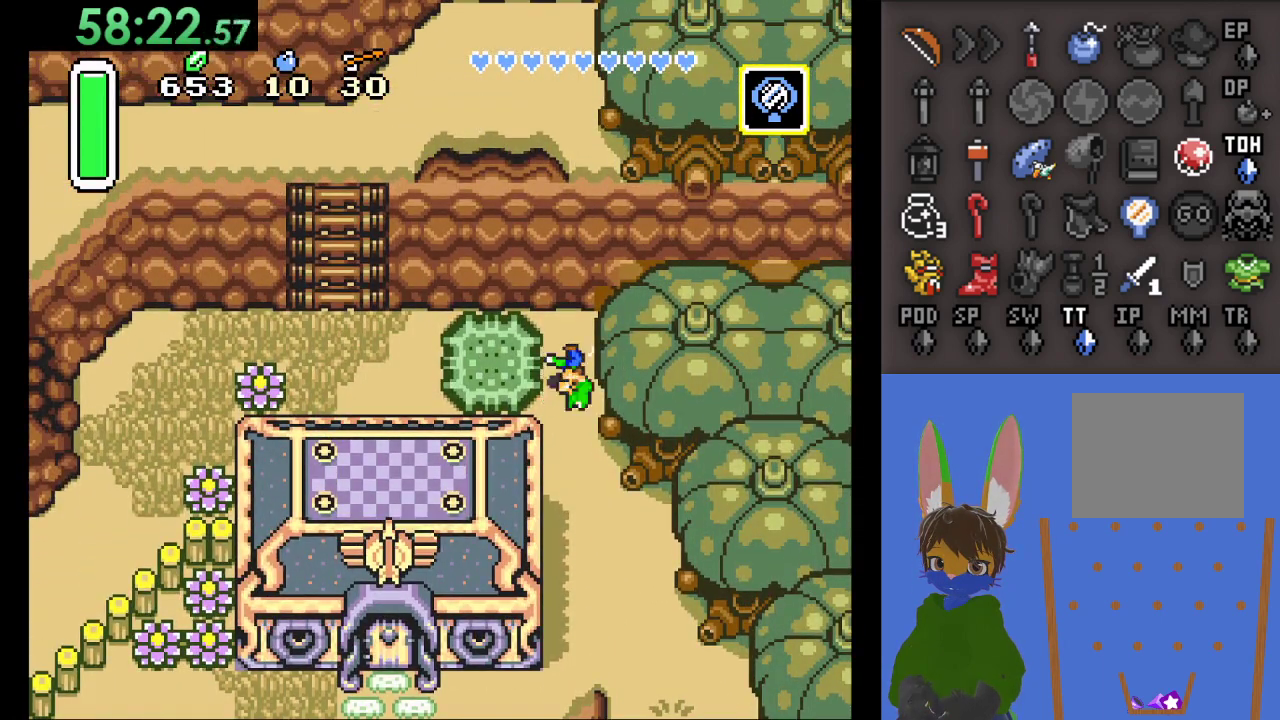
{"buttons": ["CIRCLE"], "left_stick": "right", "right_stick": "center", "events": []}
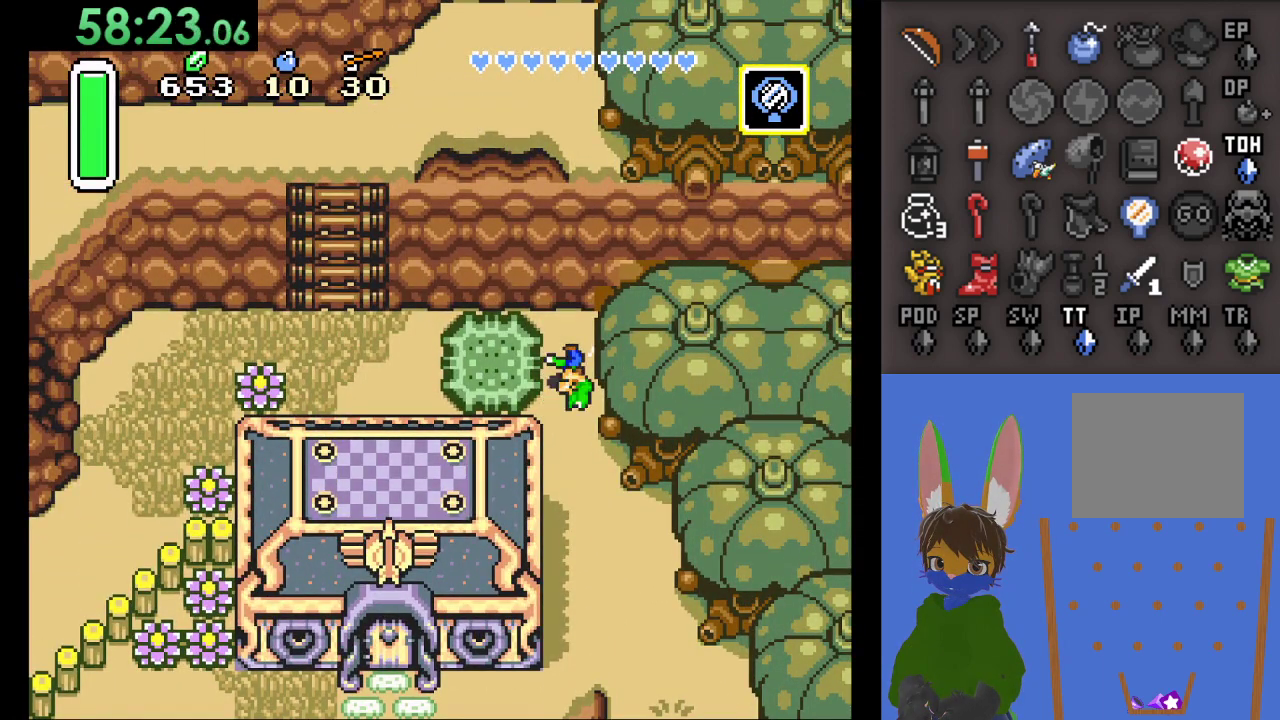
{"buttons": ["CIRCLE"], "left_stick": "right", "right_stick": "center", "events": []}
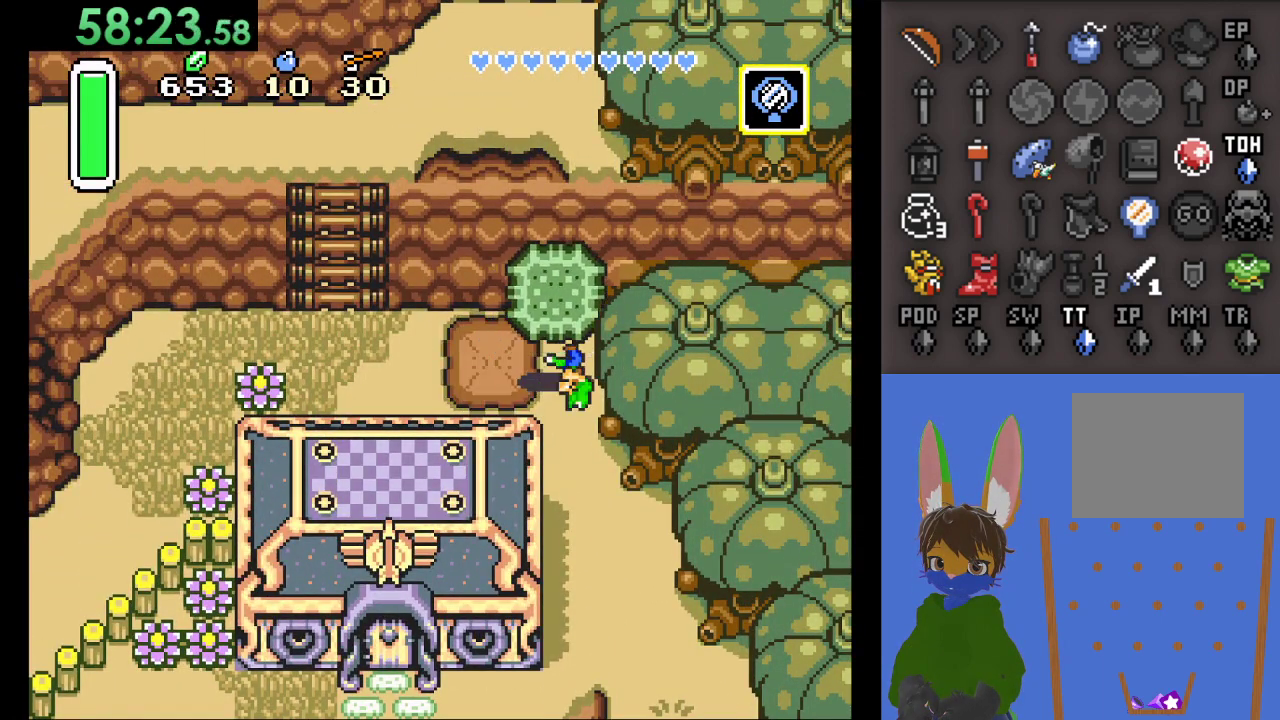
{"buttons": [], "left_stick": "left", "right_stick": "center", "events": [[67, "CIRCLE", "up"], [167, "left_stick", "left"], [200, "CIRCLE", "down"], [333, "CIRCLE", "up"]]}
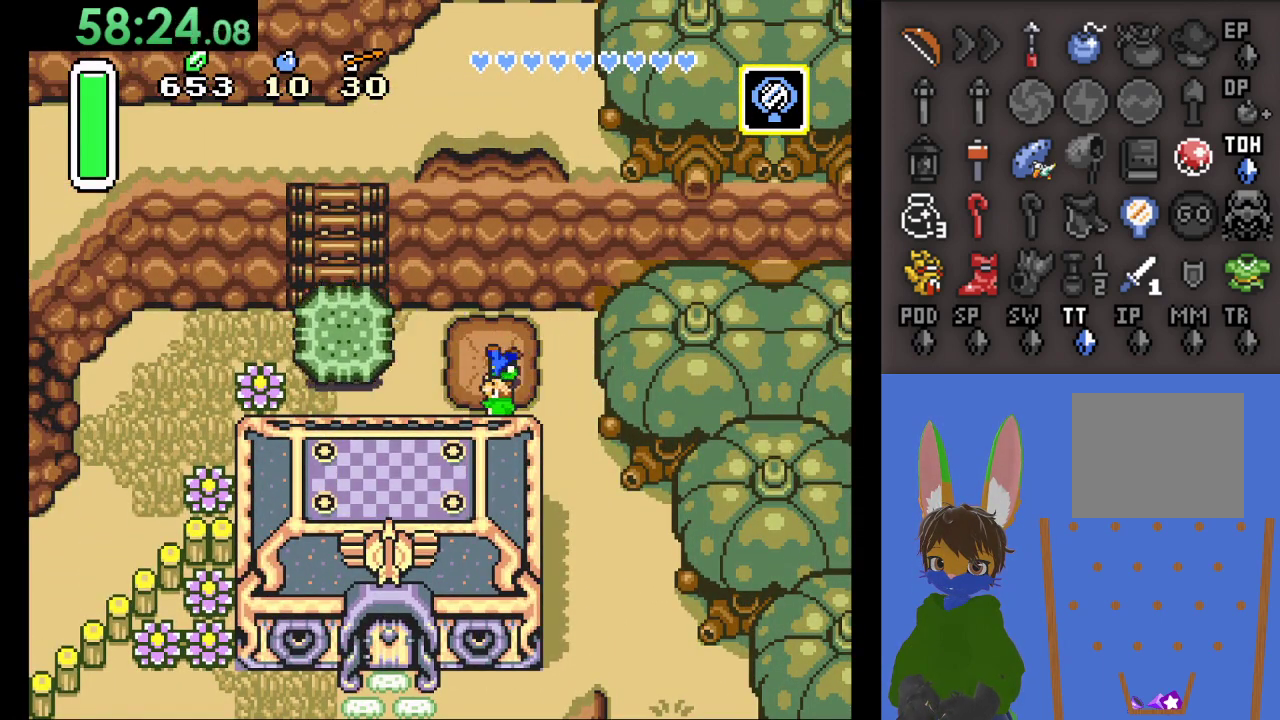
{"buttons": [], "left_stick": "left", "right_stick": "center", "events": []}
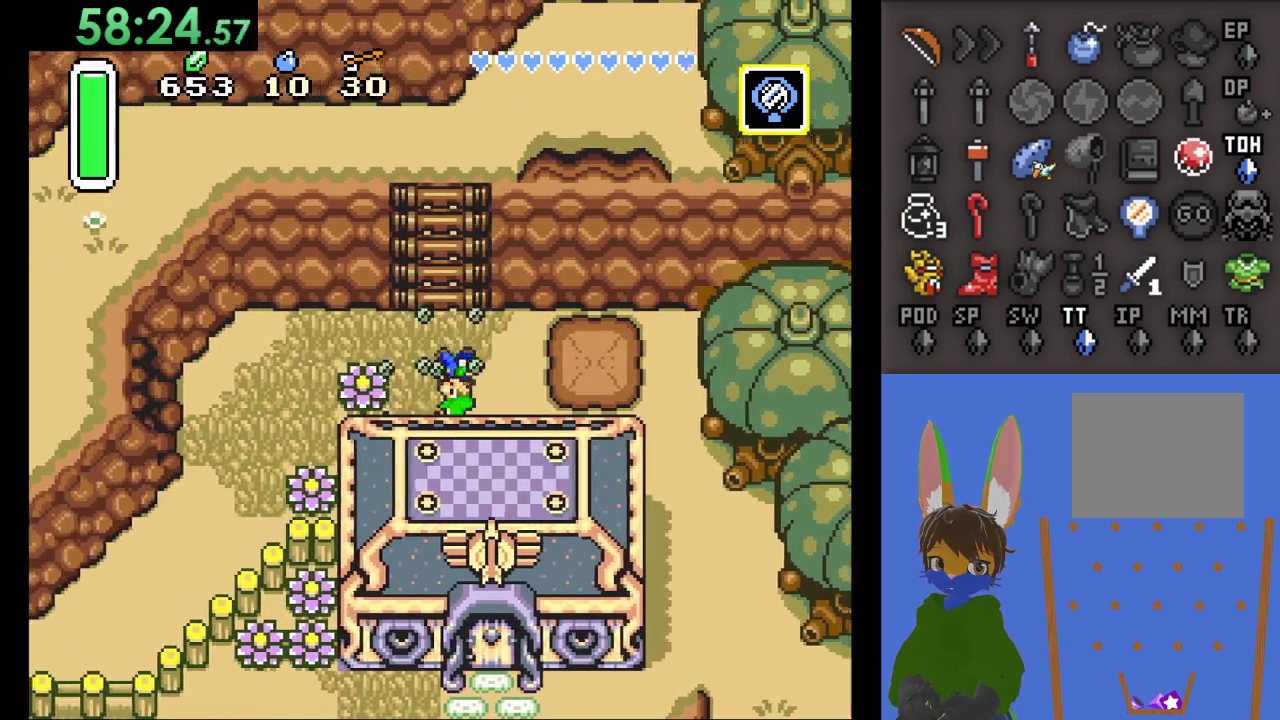
{"buttons": [], "left_stick": "up", "right_stick": "center", "events": [[133, "left_stick", "up"], [367, "left_stick", "up-left"], [500, "left_stick", "up"]]}
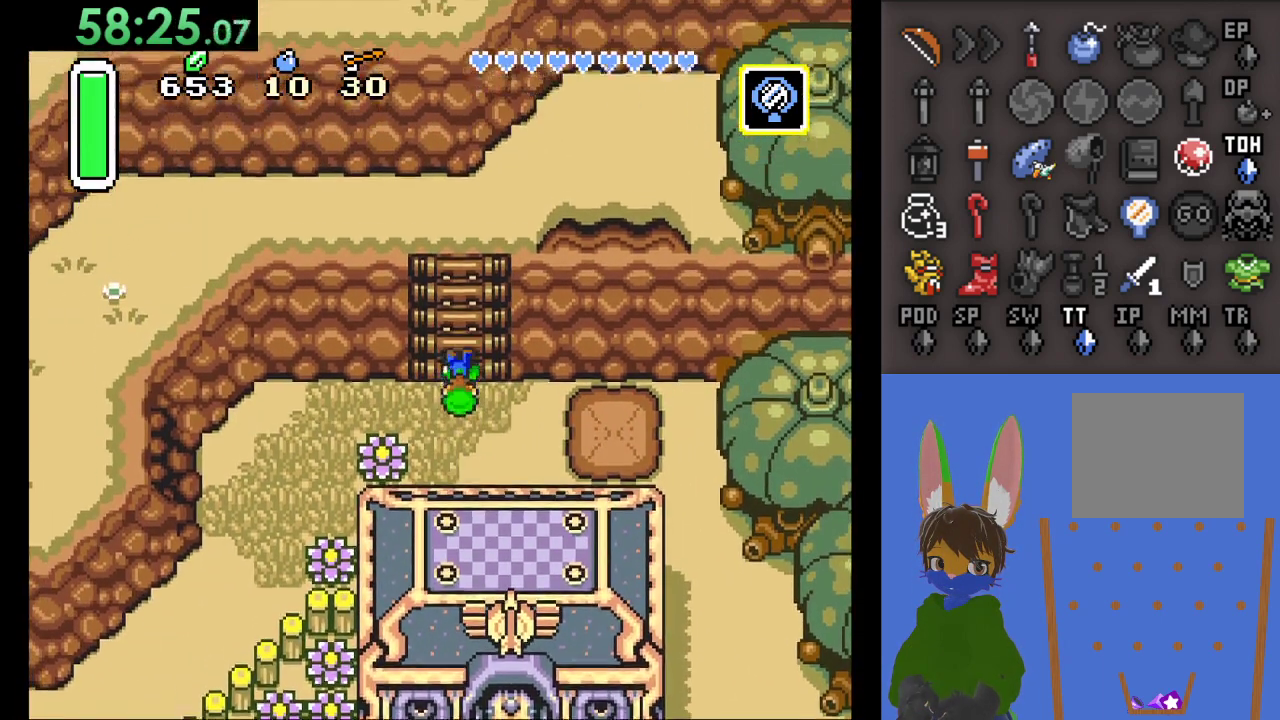
{"buttons": [], "left_stick": "up", "right_stick": "center", "events": []}
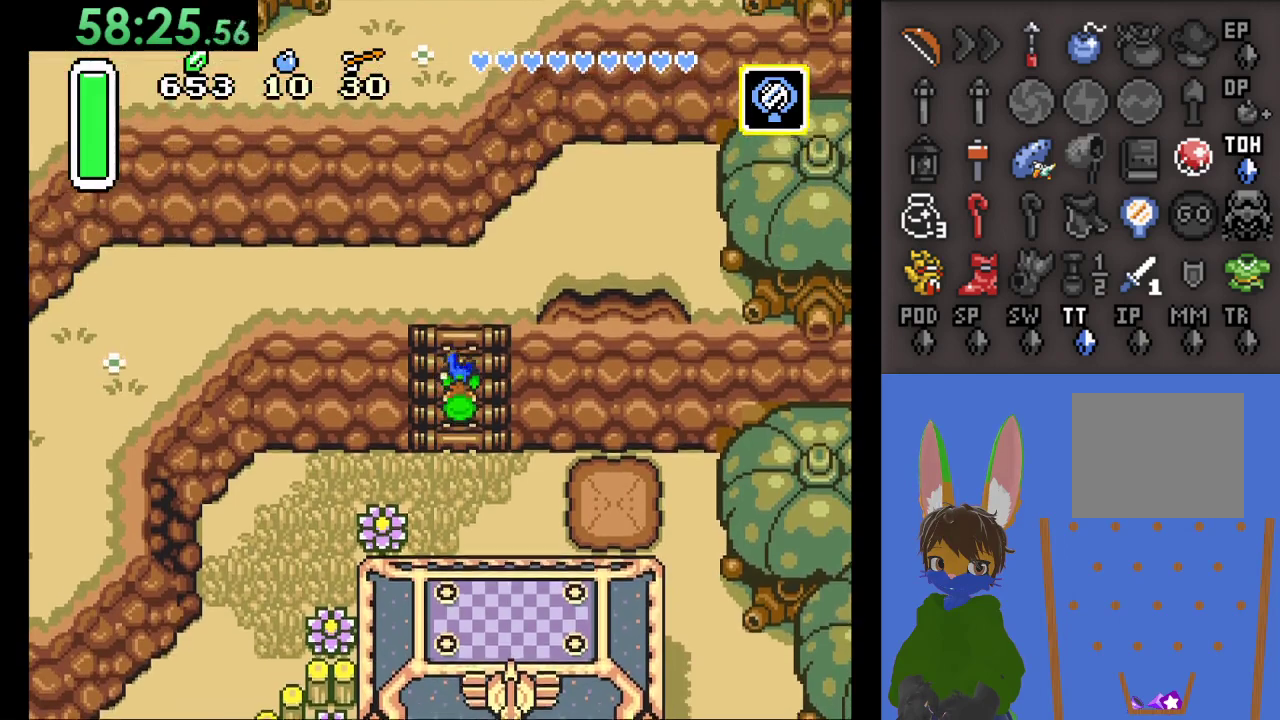
{"buttons": [], "left_stick": "up", "right_stick": "center", "events": []}
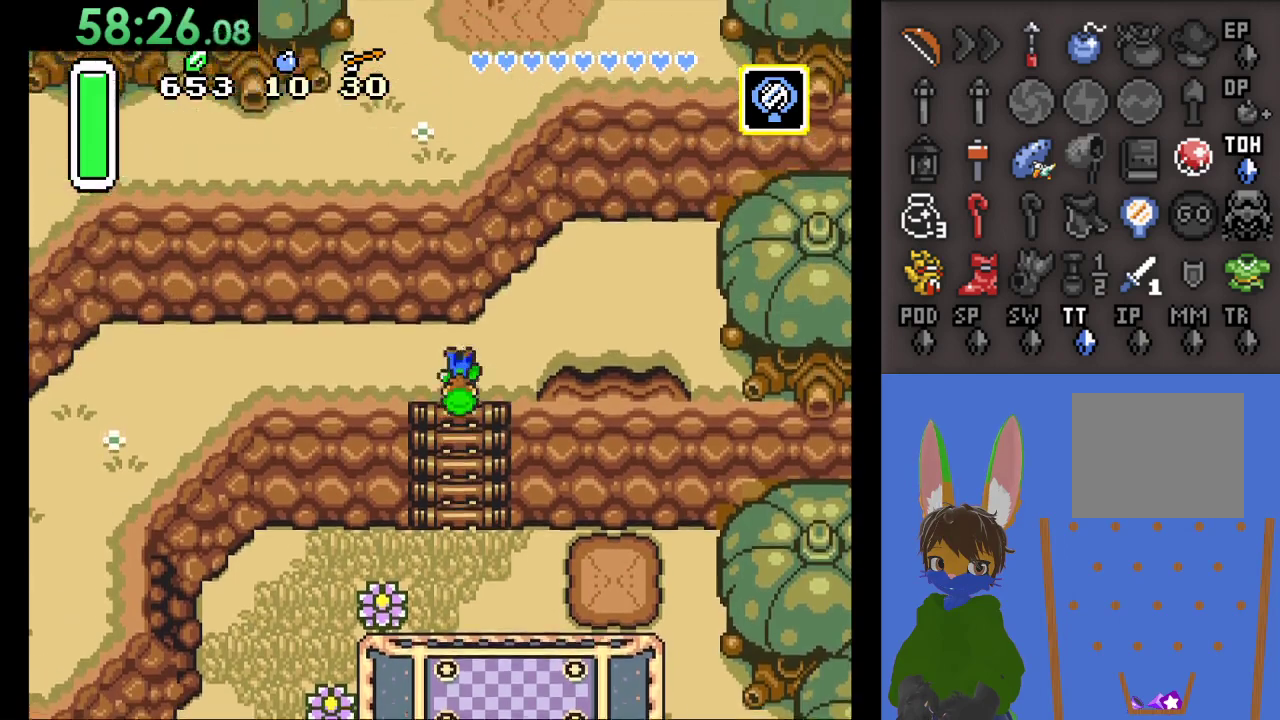
{"buttons": ["CIRCLE"], "left_stick": "left", "right_stick": "center", "events": [[100, "left_stick", "left"], [133, "CIRCLE", "down"]]}
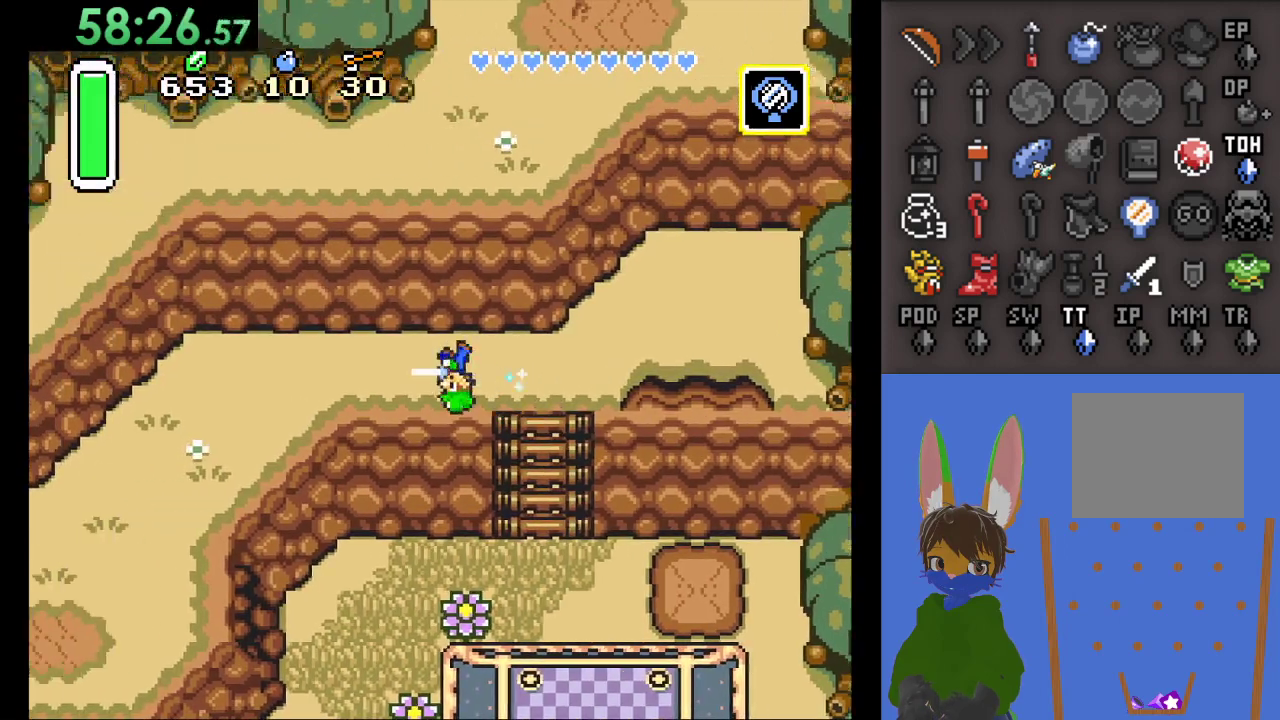
{"buttons": ["CIRCLE"], "left_stick": "left", "right_stick": "center", "events": []}
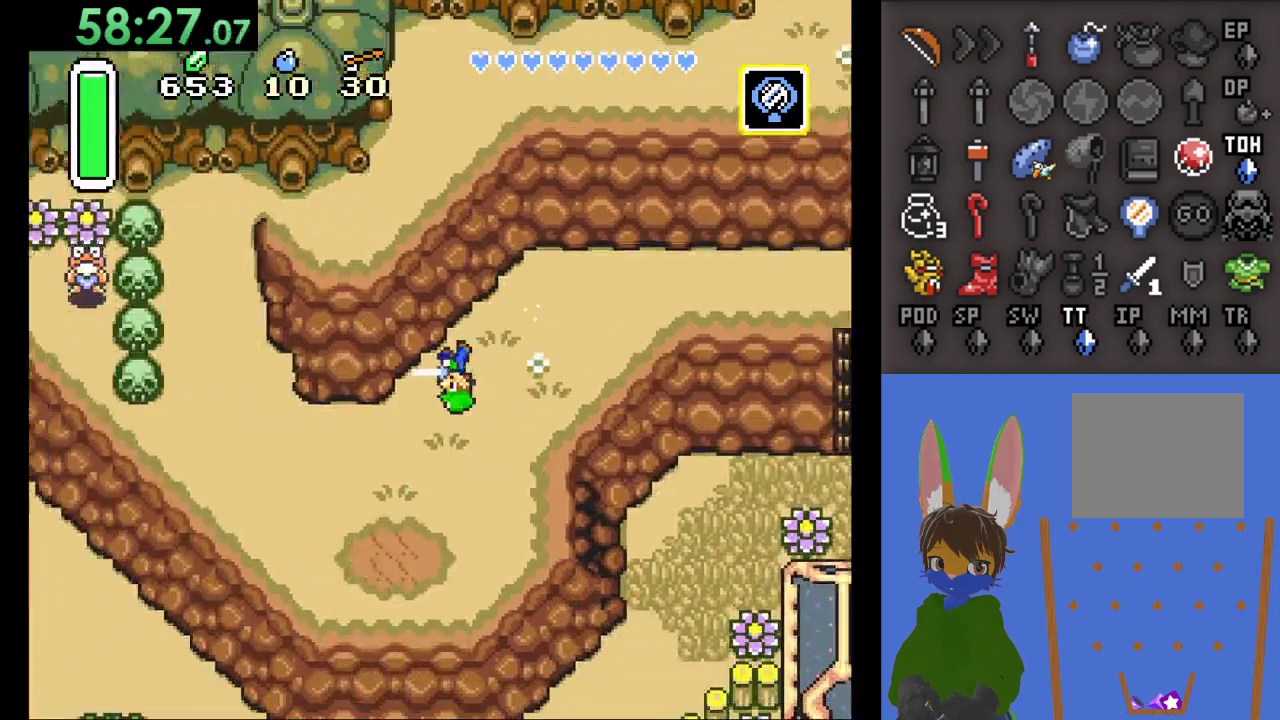
{"buttons": [], "left_stick": "up-left", "right_stick": "center", "events": [[333, "CIRCLE", "up"], [367, "left_stick", "up-left"]]}
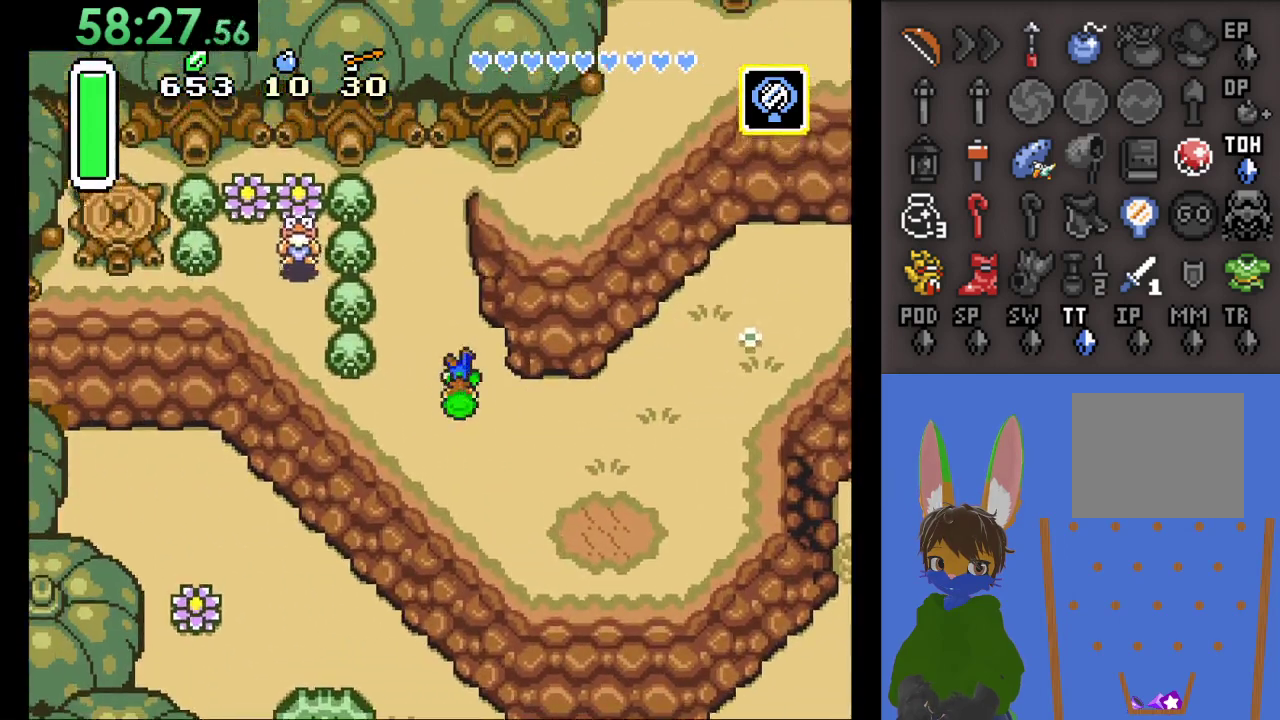
{"buttons": [], "left_stick": "up-left", "right_stick": "center", "events": []}
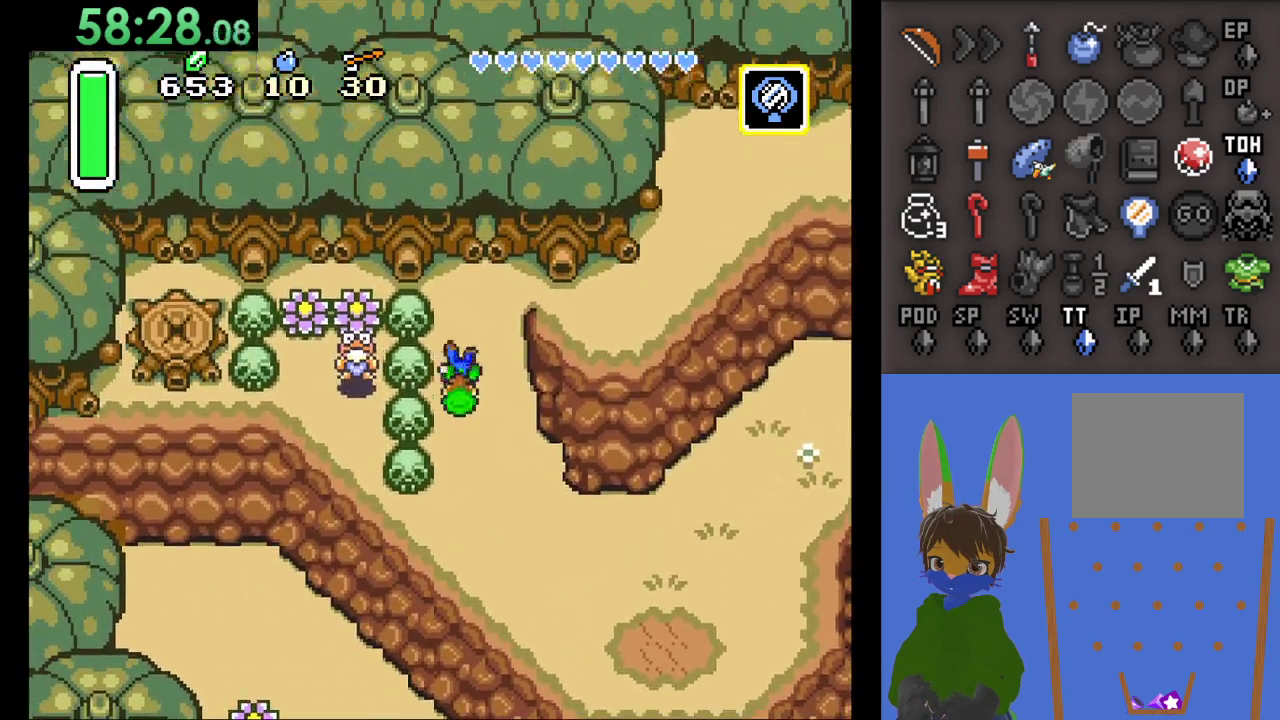
{"buttons": ["CIRCLE"], "left_stick": "left", "right_stick": "center", "events": [[67, "left_stick", "left"], [100, "CIRCLE", "down"], [267, "CIRCLE", "up"], [500, "CIRCLE", "down"]]}
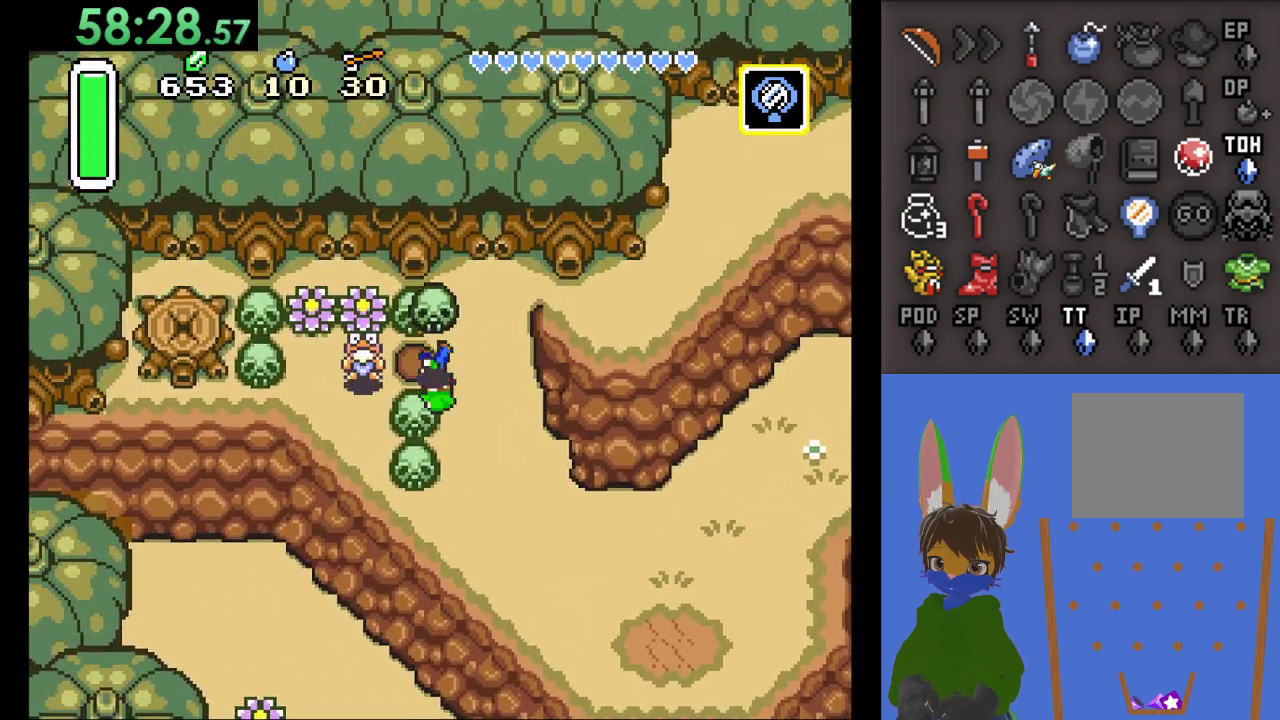
{"buttons": [], "left_stick": "right", "right_stick": "center", "events": [[400, "CIRCLE", "up"], [400, "left_stick", "right"]]}
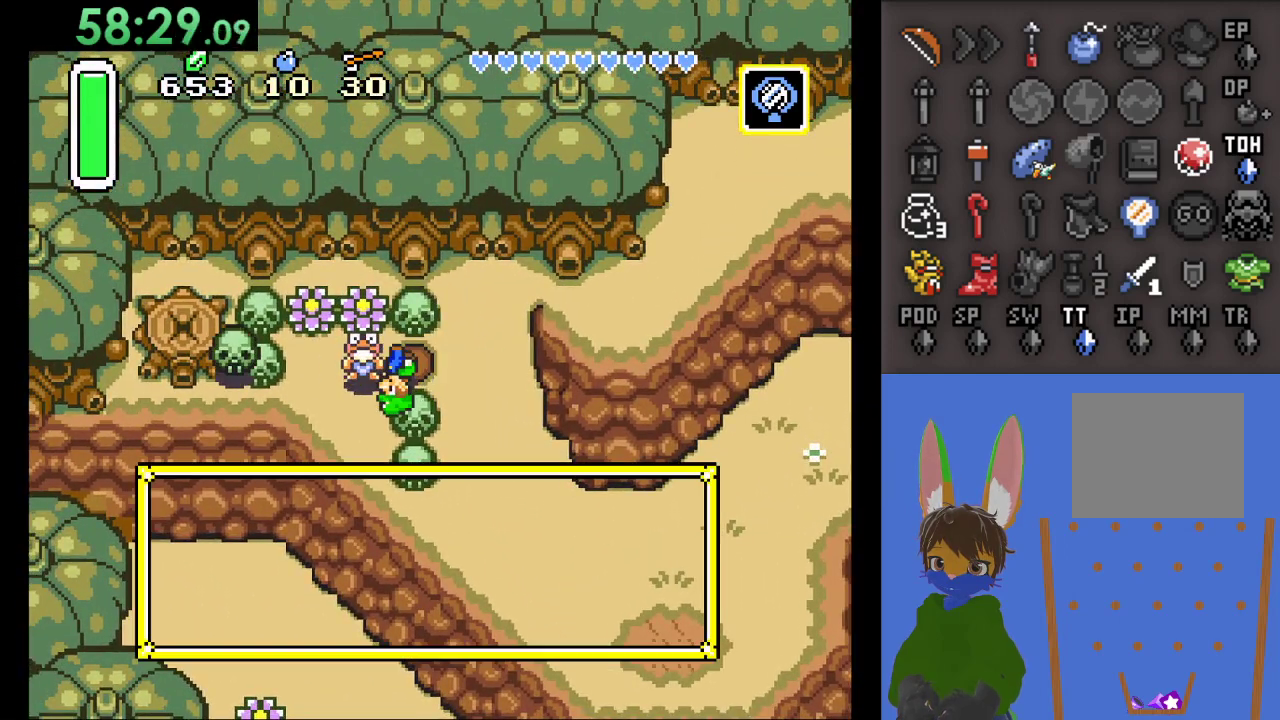
{"buttons": [], "left_stick": "center", "right_stick": "center", "events": [[367, "left_stick", "center"]]}
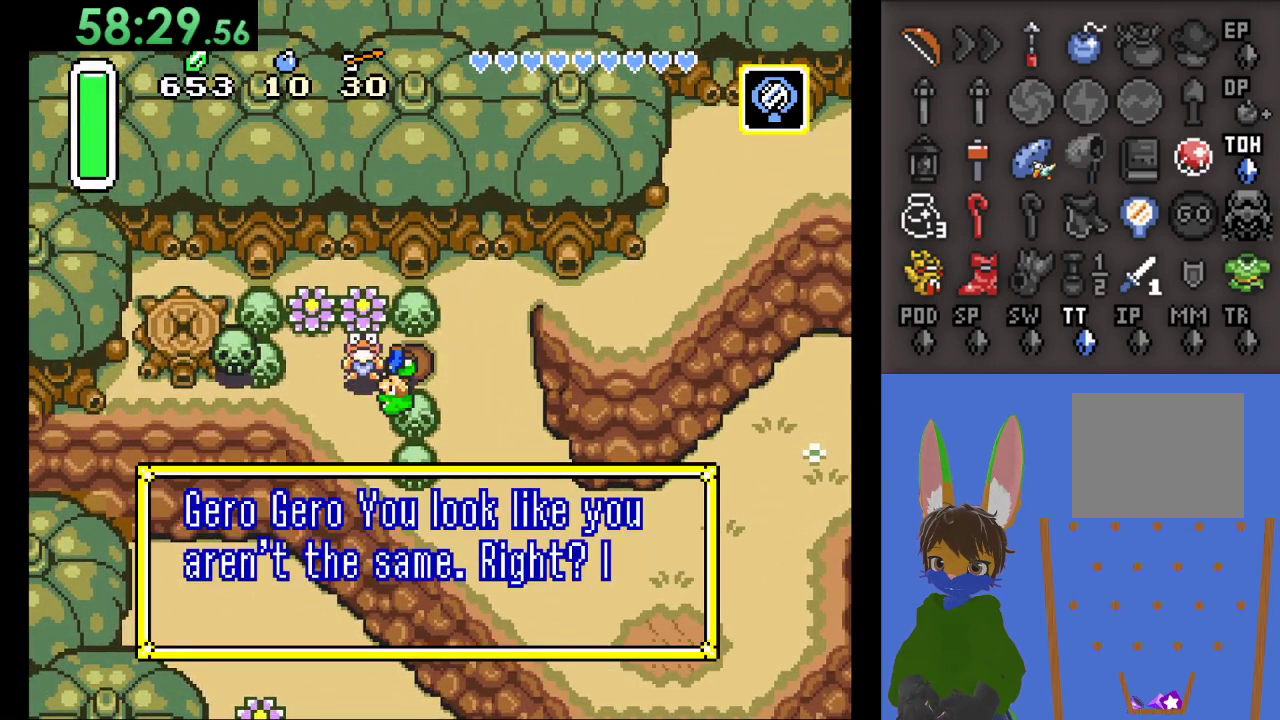
{"buttons": [], "left_stick": "center", "right_stick": "center", "events": []}
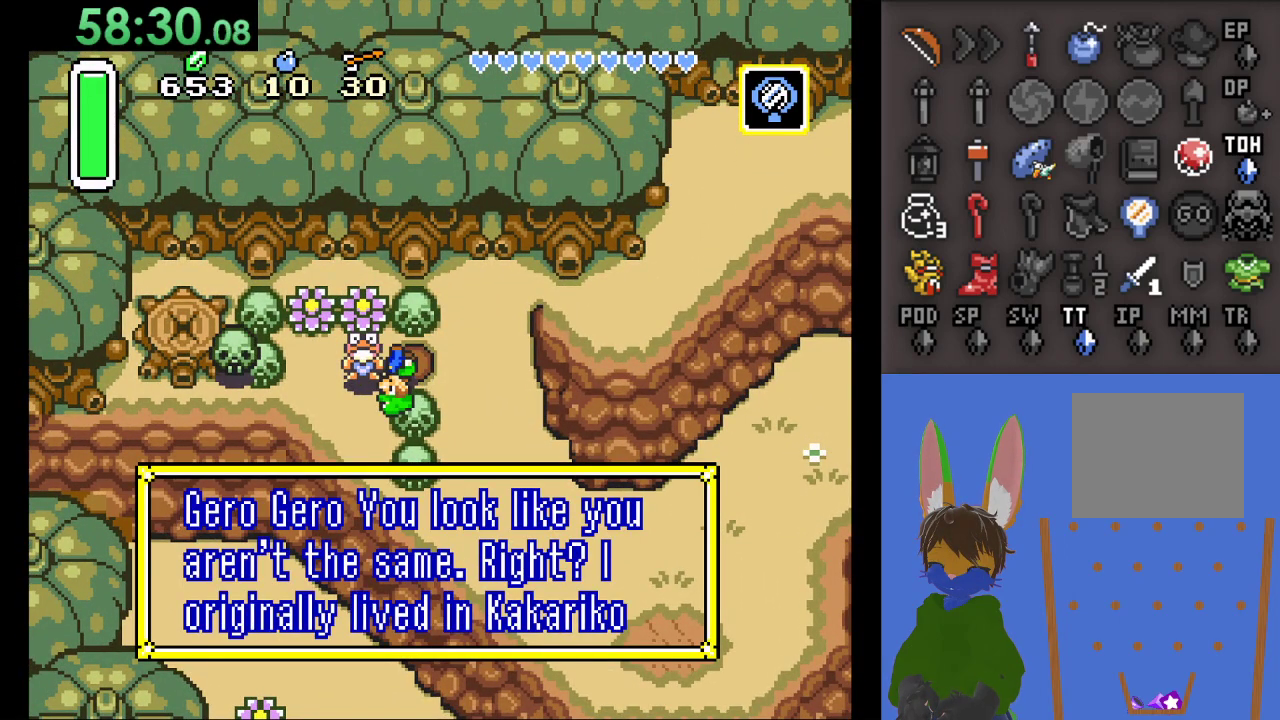
{"buttons": [], "left_stick": "center", "right_stick": "center", "events": []}
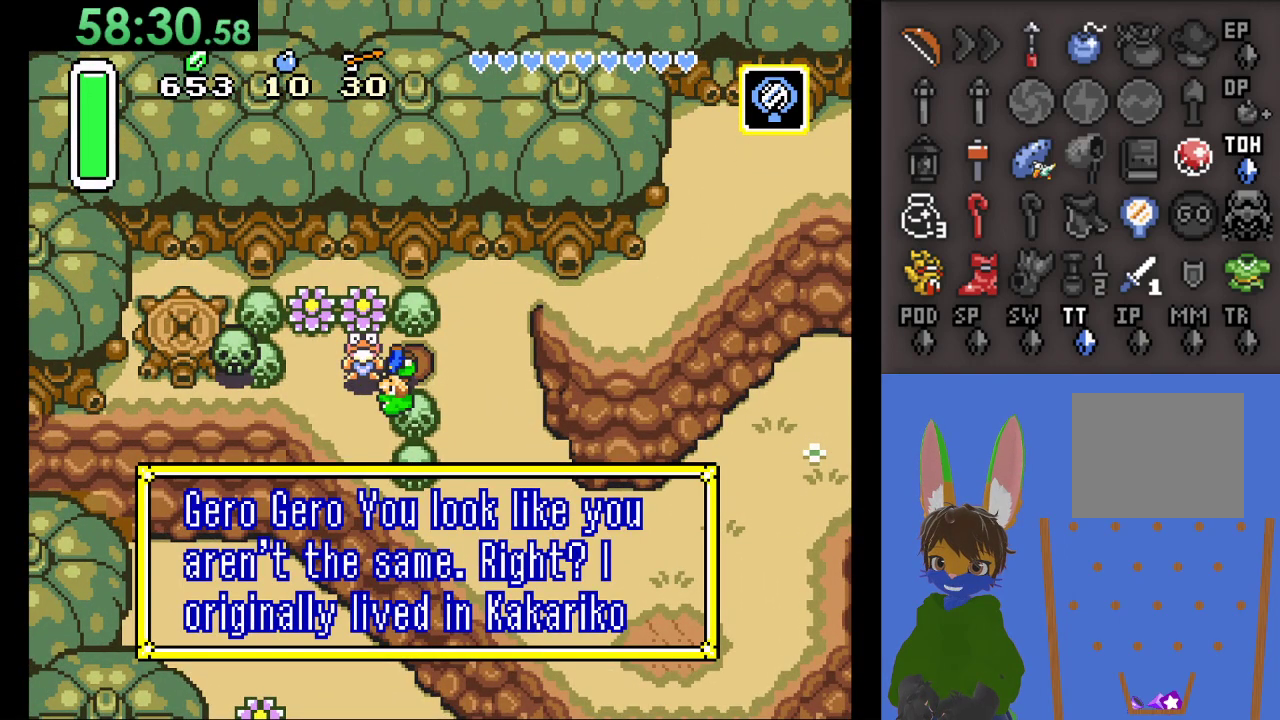
{"buttons": [], "left_stick": "right", "right_stick": "center", "events": [[33, "left_stick", "right"]]}
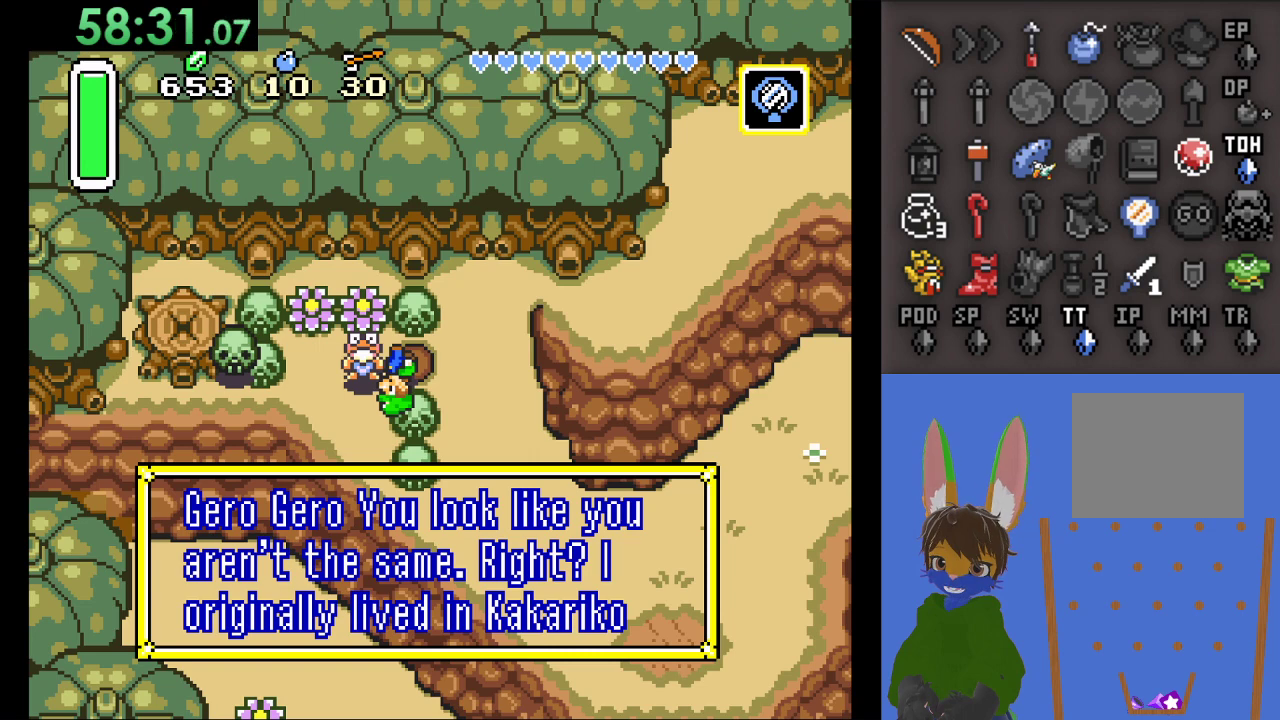
{"buttons": [], "left_stick": "right", "right_stick": "center", "events": []}
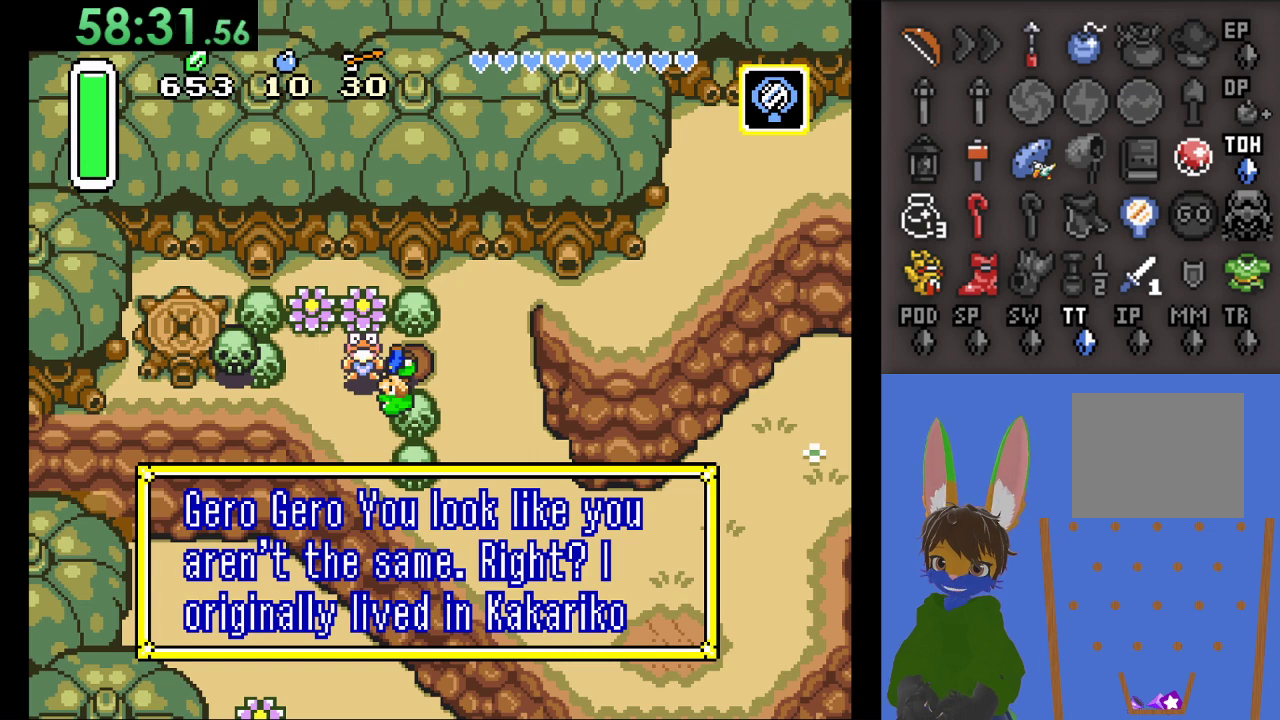
{"buttons": [], "left_stick": "right", "right_stick": "center", "events": [[67, "CROSS", "down"], [267, "CROSS", "up"]]}
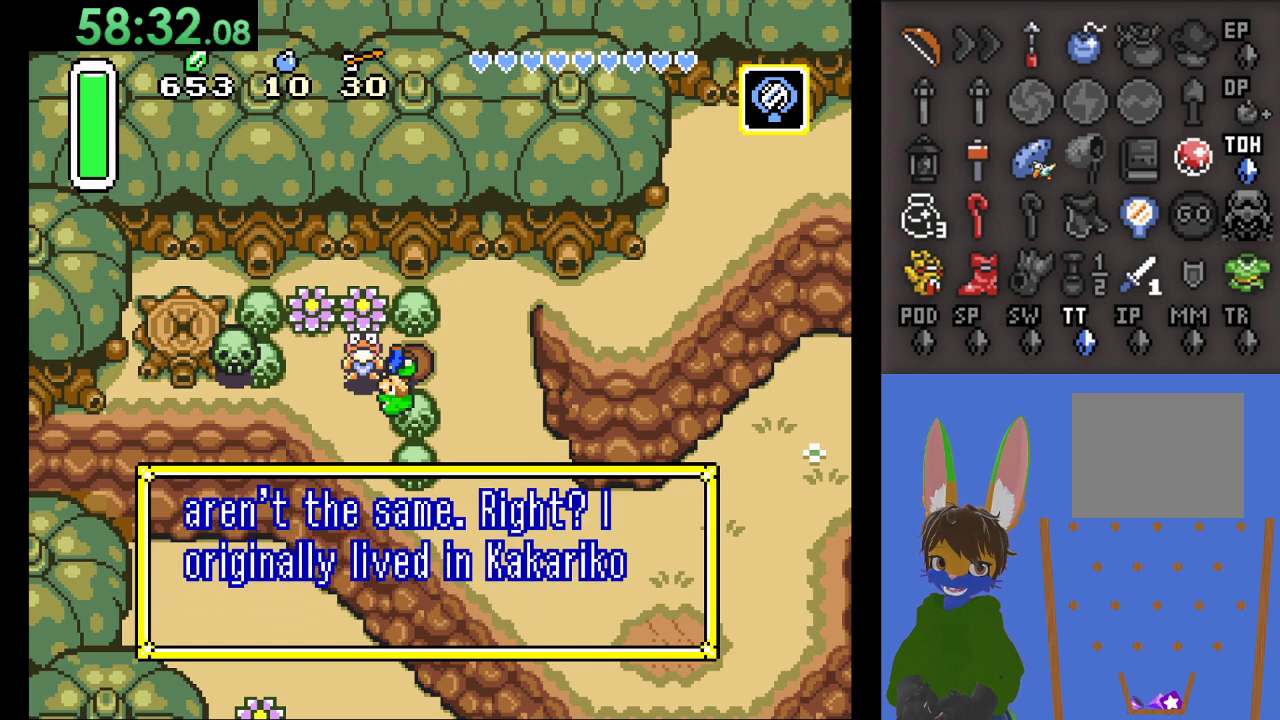
{"buttons": [], "left_stick": "right", "right_stick": "center", "events": []}
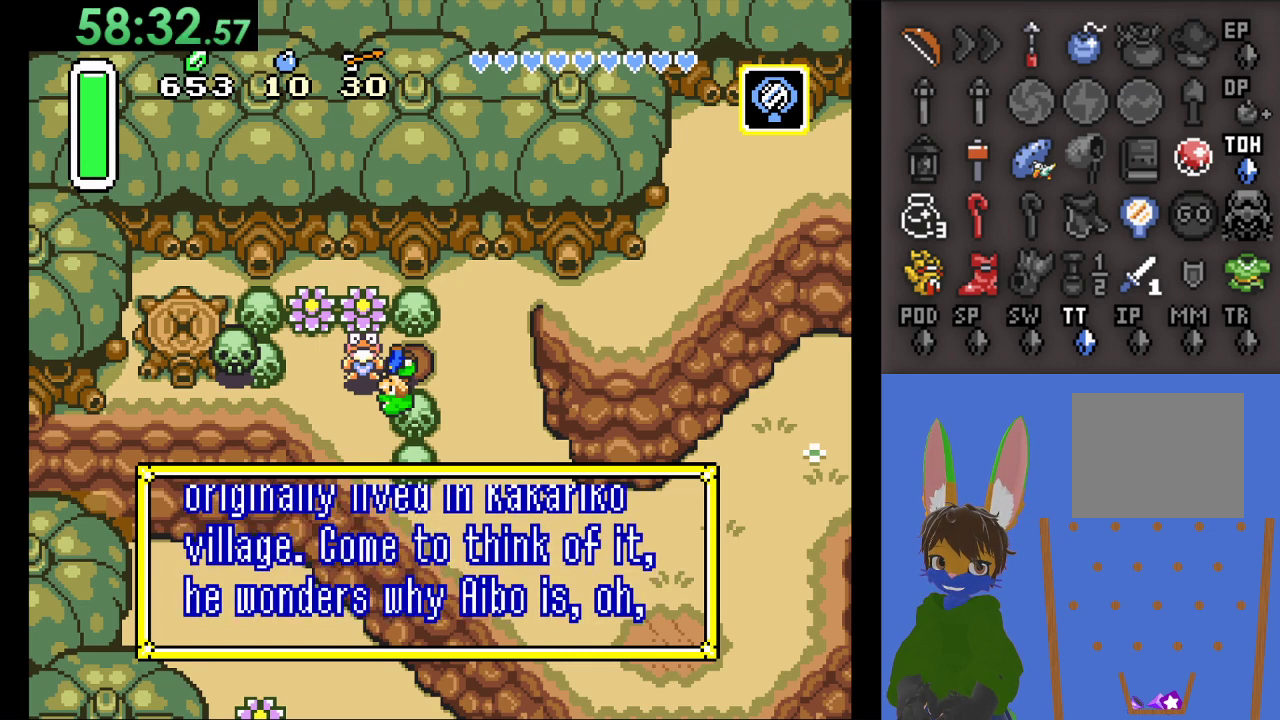
{"buttons": [], "left_stick": "right", "right_stick": "center", "events": []}
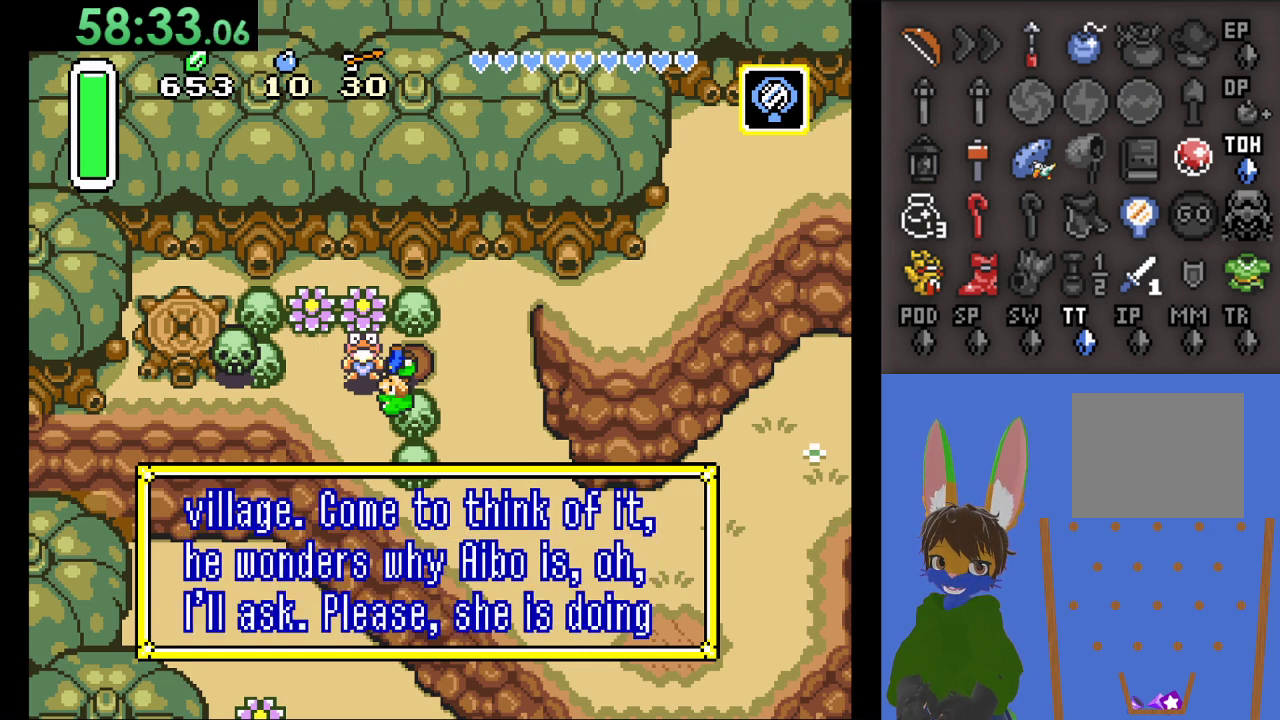
{"buttons": [], "left_stick": "center", "right_stick": "center", "events": [[400, "left_stick", "center"]]}
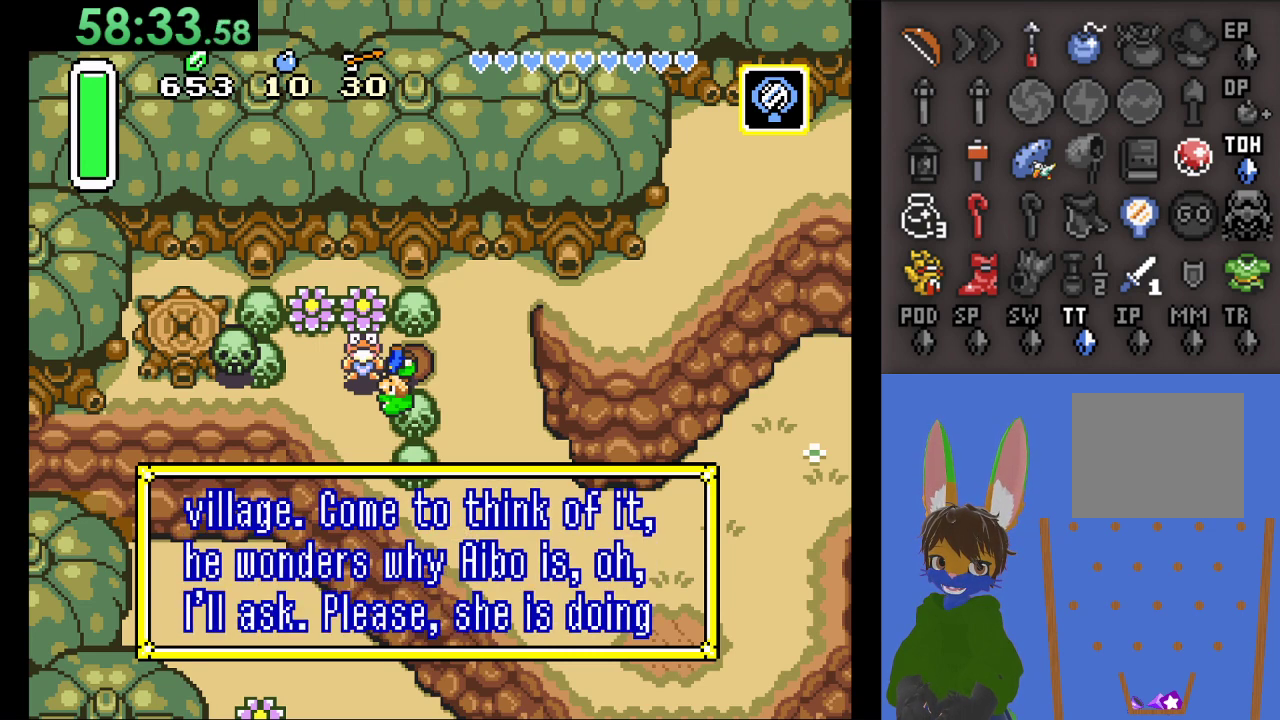
{"buttons": [], "left_stick": "right", "right_stick": "center", "events": [[367, "left_stick", "right"]]}
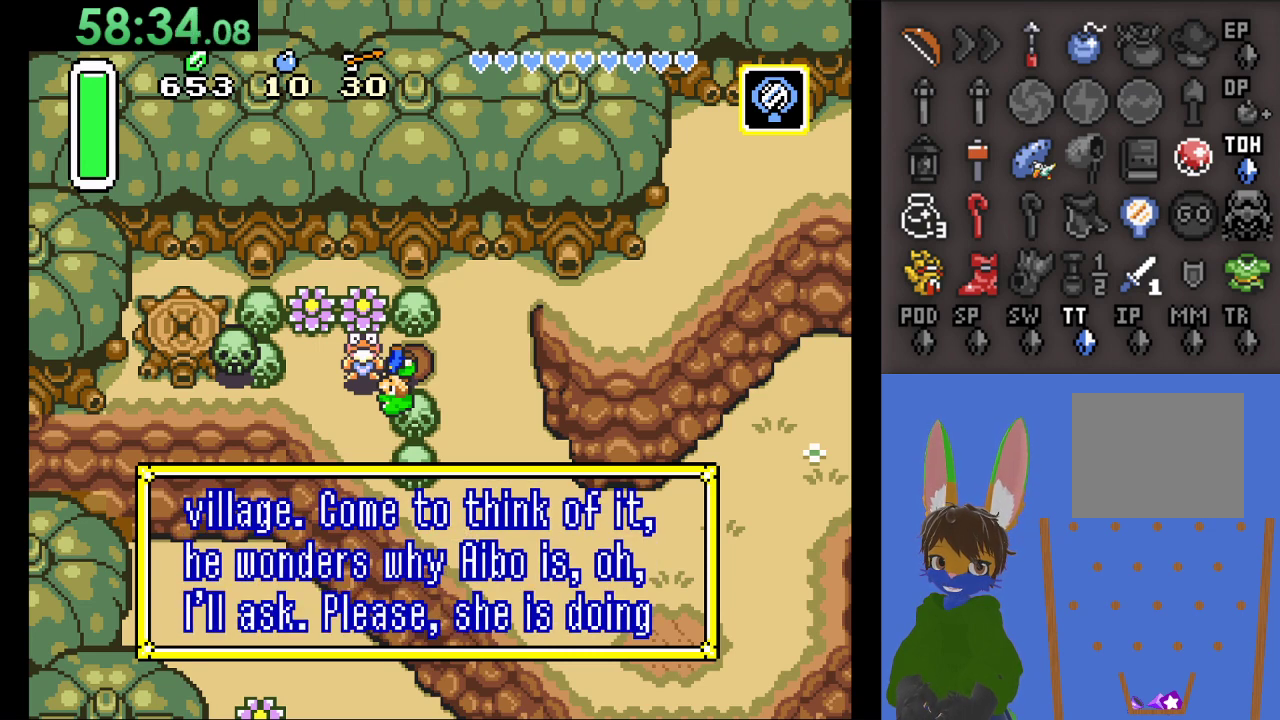
{"buttons": [], "left_stick": "right", "right_stick": "center", "events": []}
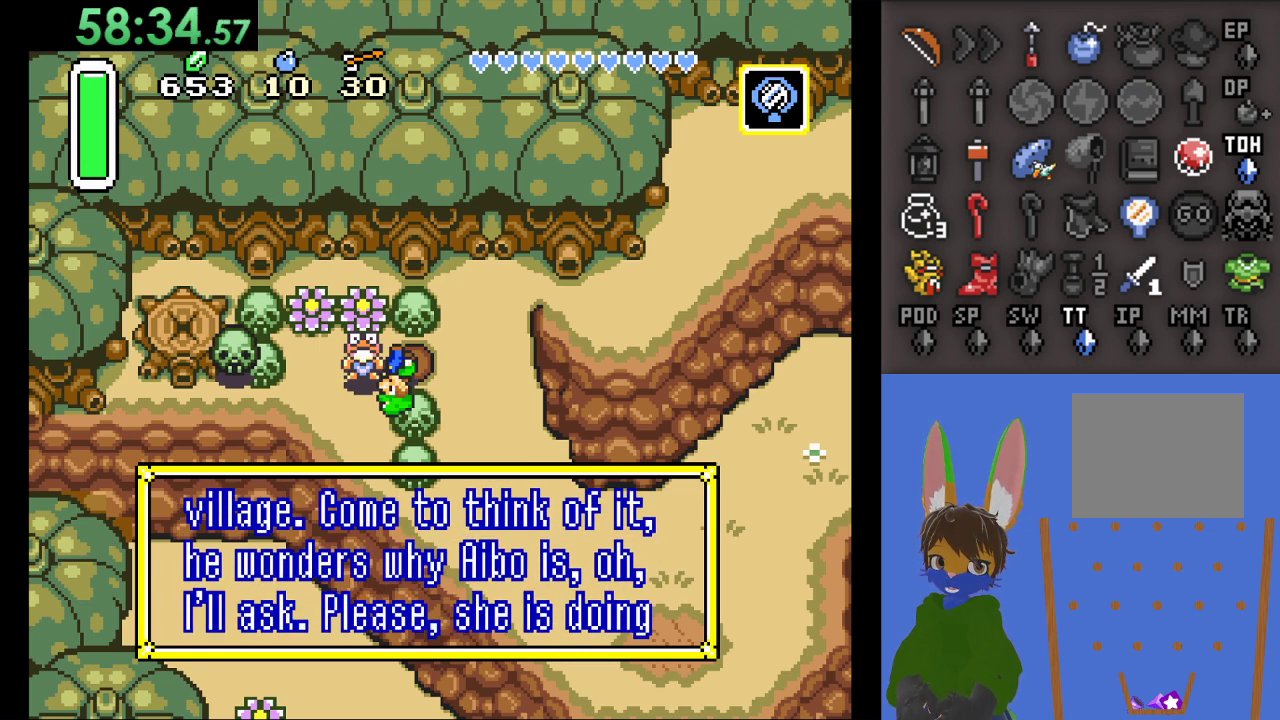
{"buttons": [], "left_stick": "right", "right_stick": "center", "events": []}
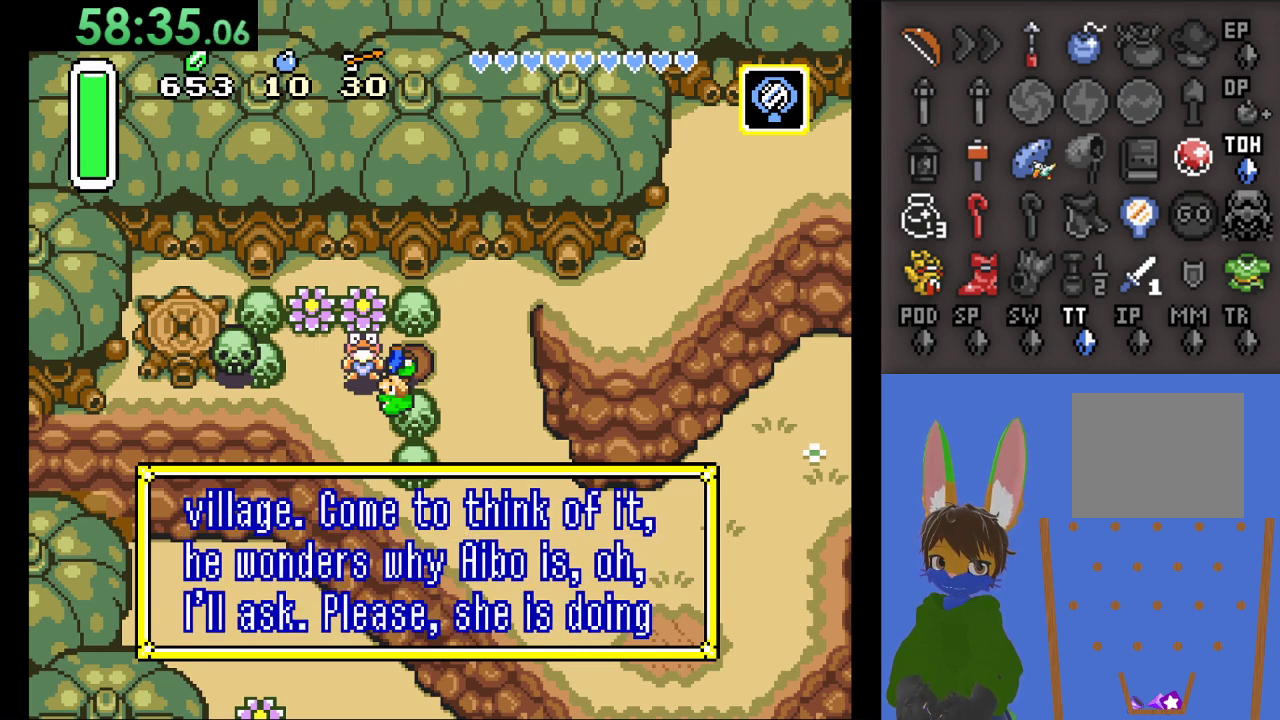
{"buttons": [], "left_stick": "right", "right_stick": "center", "events": [[233, "CROSS", "down"], [367, "CROSS", "up"]]}
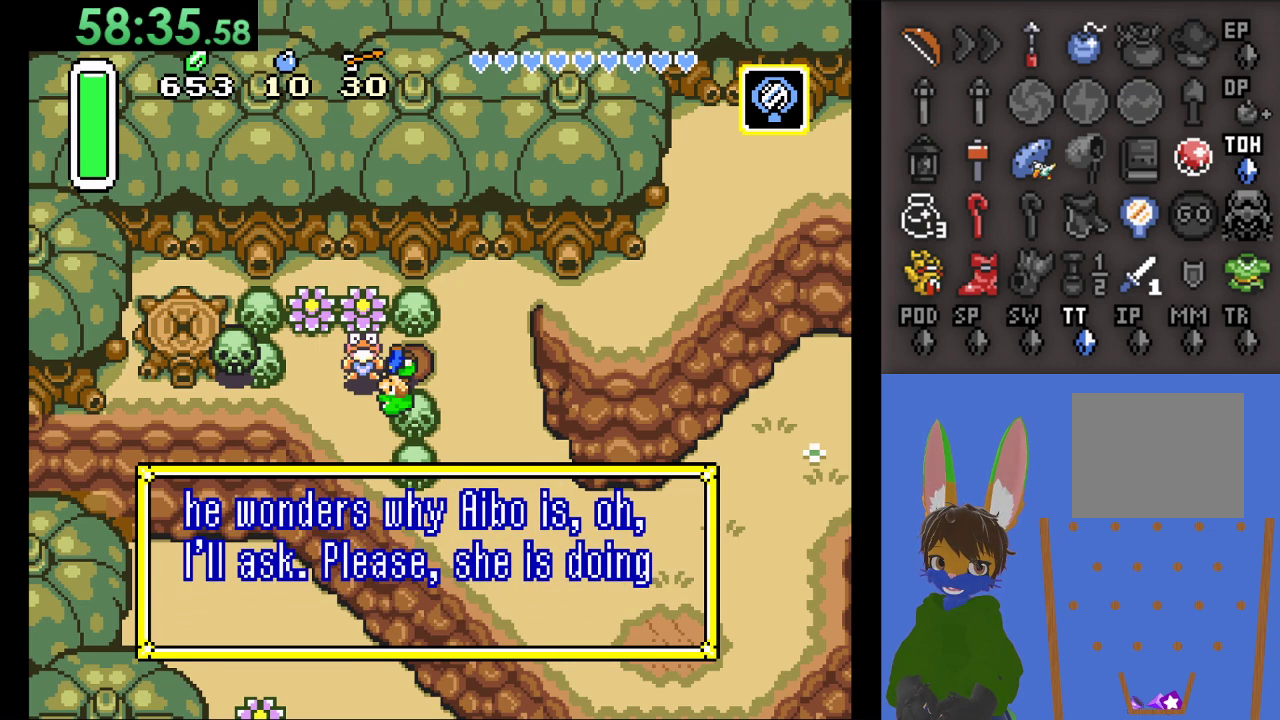
{"buttons": [], "left_stick": "right", "right_stick": "center", "events": []}
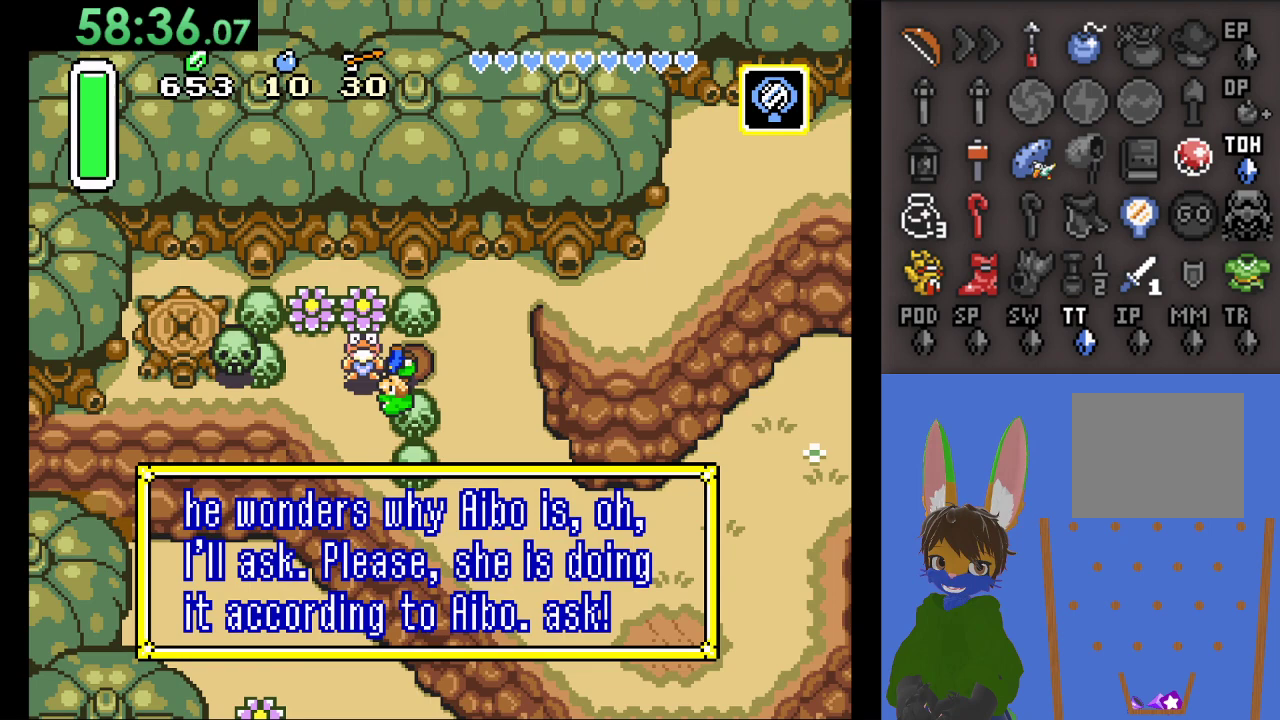
{"buttons": [], "left_stick": "right", "right_stick": "center", "events": []}
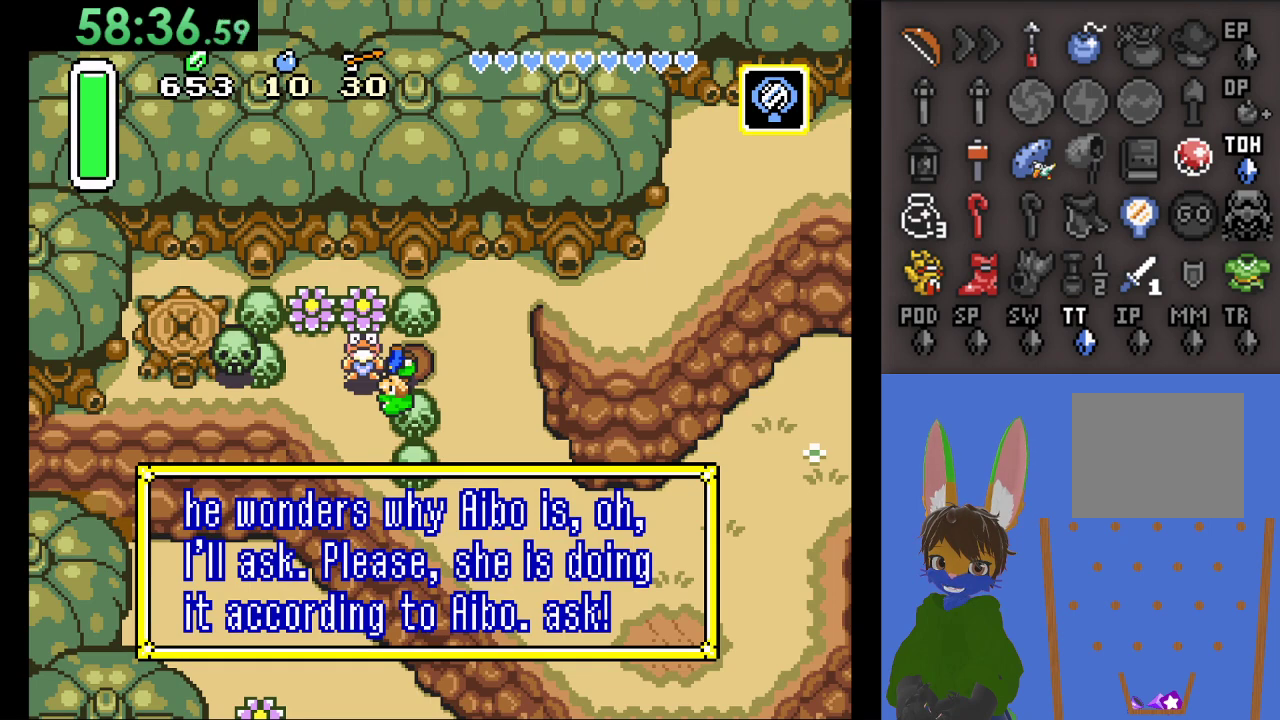
{"buttons": [], "left_stick": "up-right", "right_stick": "center", "events": [[67, "CROSS", "down"], [200, "CROSS", "up"], [467, "left_stick", "up-right"]]}